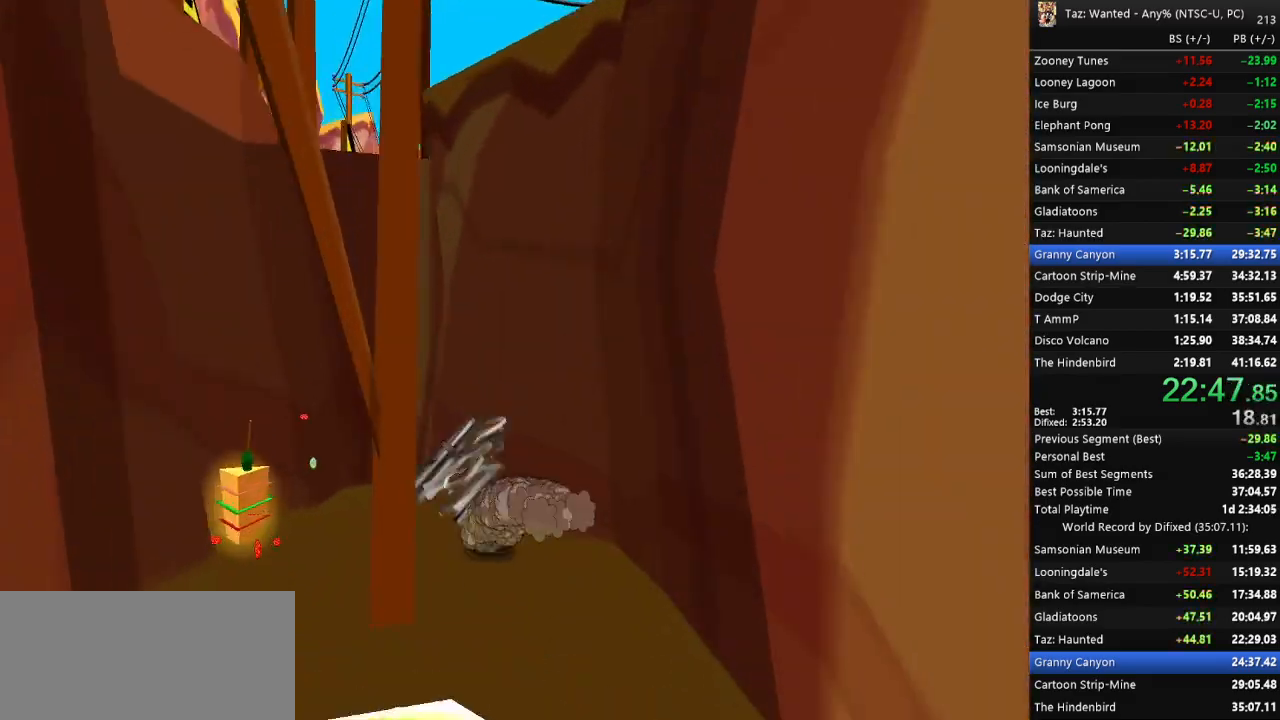
Gameplay with keyboard; each line is a JSON object with the keys held at the frame after it. "events" lists presses ("down") and releases ("up") of ".", "/", "0", "1", "2", "3", "4", "5", "6", "7", "8", "9", "a", "alt_l", "alt_r", "b", "backslash", "backspace", "c", "caps_lock", "comma", "ctrl_l", "ctrl_r", "d", "down", "e", "equals", "escape", "f", "f1", "f10", "f11", "f12", "f2", "f3", "f4", "f5", "f6", "f7", "f8", "f9", "g", "h", "i", "j", "k", "l", "lbracket", "left", "m", "minus", "n", "o", "p", "q", "quote", "r", "rbracket", "return", "right", "s", "semicolon", "shift_l", "shift_r", "space", "super_l", "super_r", "t", "tab", "tilde", "u", "up", "v", "w", "x", "y" and "z" between this image and that frame as [ms after this image, input, new state], when the widget could be followed in between. No other keys are recorded. Mouse input is not recorded.
{"keys": ["f", "up"], "events": [[267, "up", "down"], [367, "left", "up"]]}
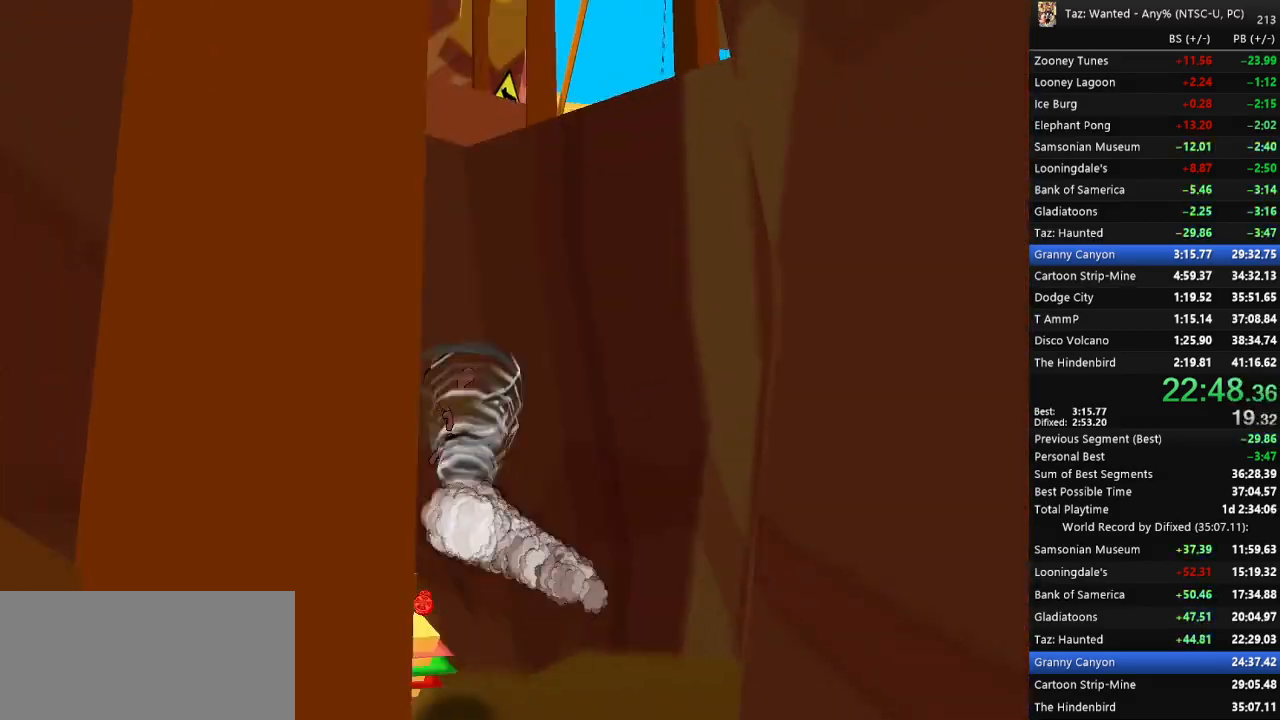
{"keys": ["down", "f", "right"], "events": [[100, "down", "down"], [100, "up", "up"], [167, "right", "down"], [233, "right", "up"], [367, "right", "down"]]}
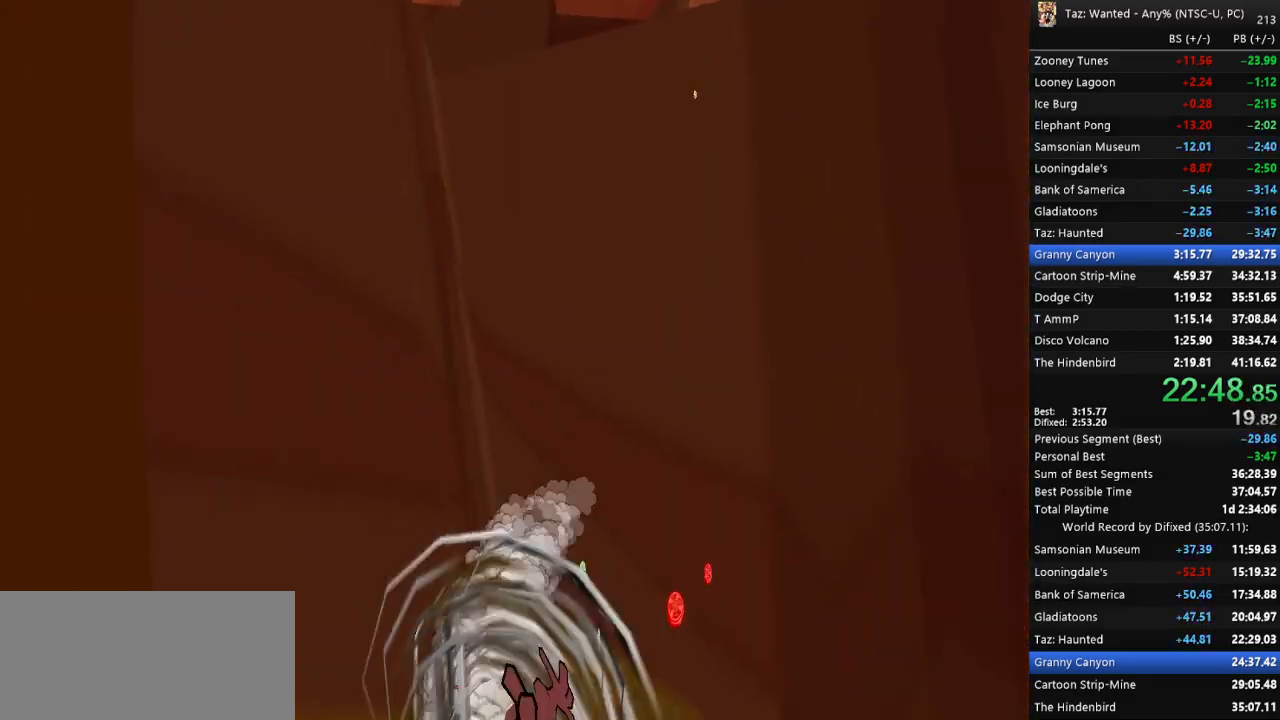
{"keys": ["f", "right", "up"], "events": [[33, "down", "up"], [67, "left", "down"], [67, "right", "up"], [167, "up", "down"], [267, "left", "up"], [267, "right", "down"], [433, "right", "up"], [500, "right", "down"]]}
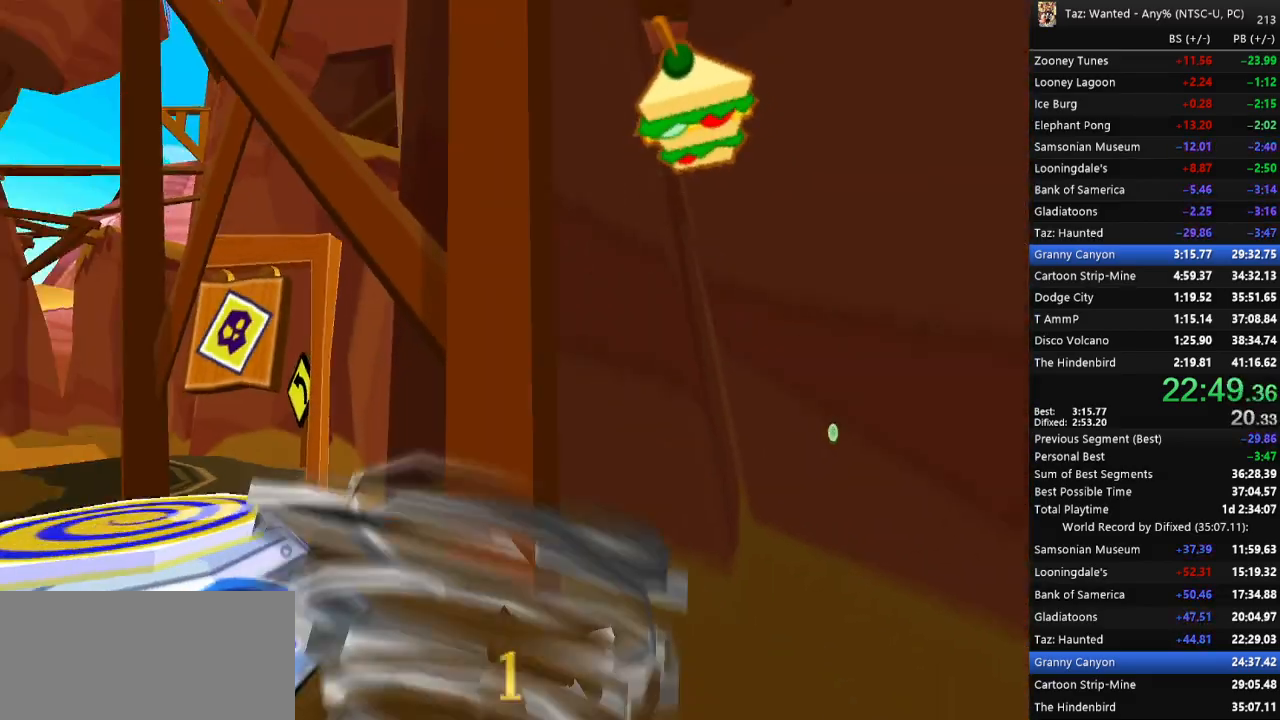
{"keys": ["f", "right"], "events": [[333, "up", "up"]]}
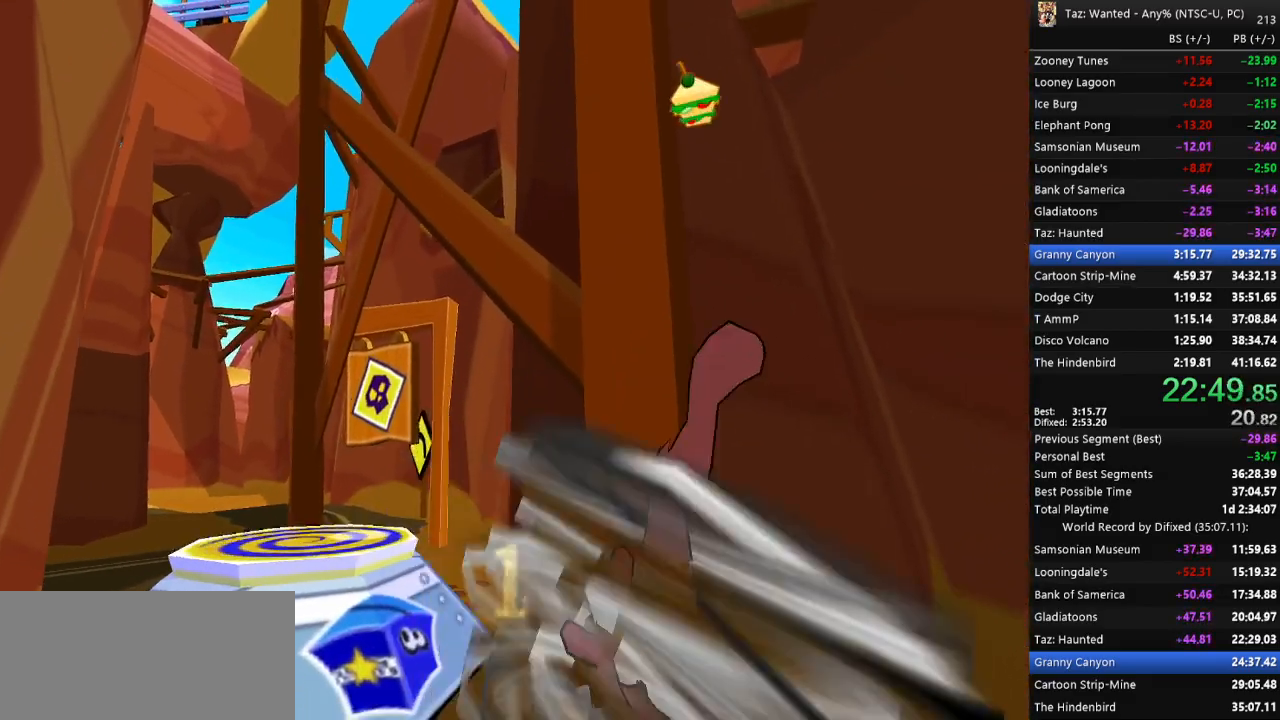
{"keys": ["f", "right", "up"], "events": [[67, "up", "down"], [133, "right", "up"], [367, "right", "down"]]}
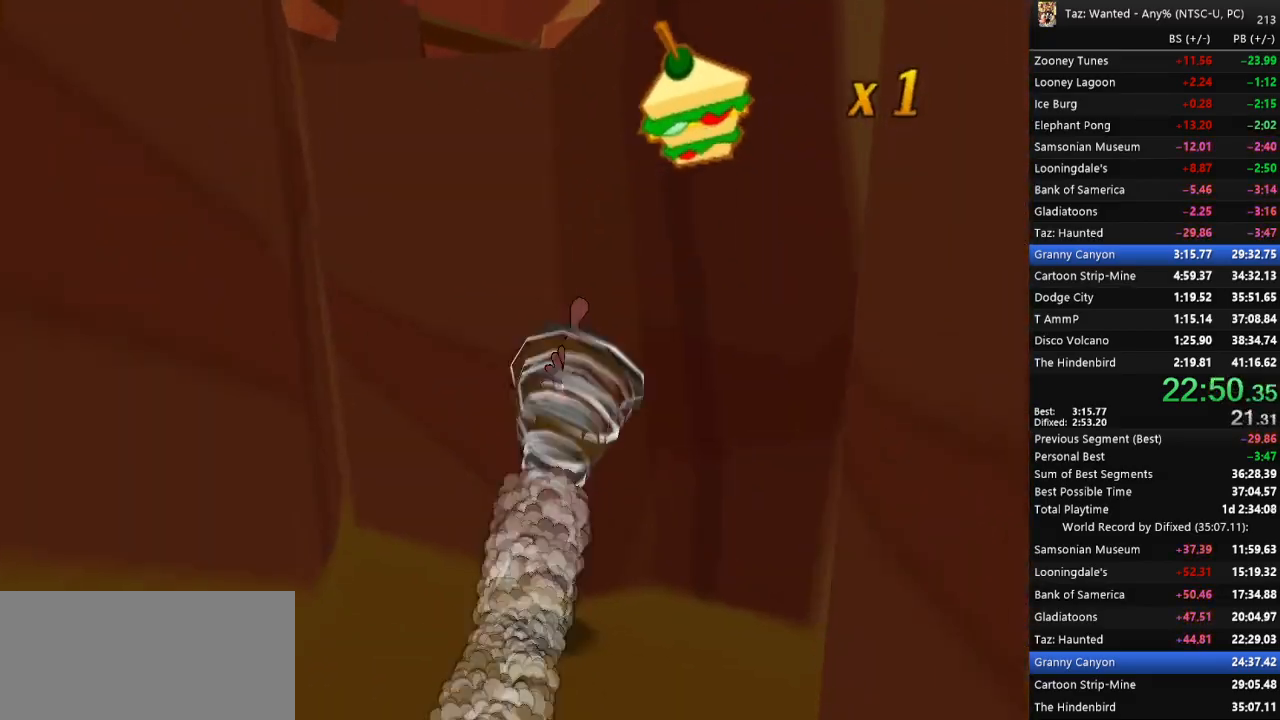
{"keys": ["up"], "events": [[33, "right", "up"], [233, "left", "down"], [267, "c", "down"], [267, "left", "up"], [400, "f", "up"], [433, "c", "up"]]}
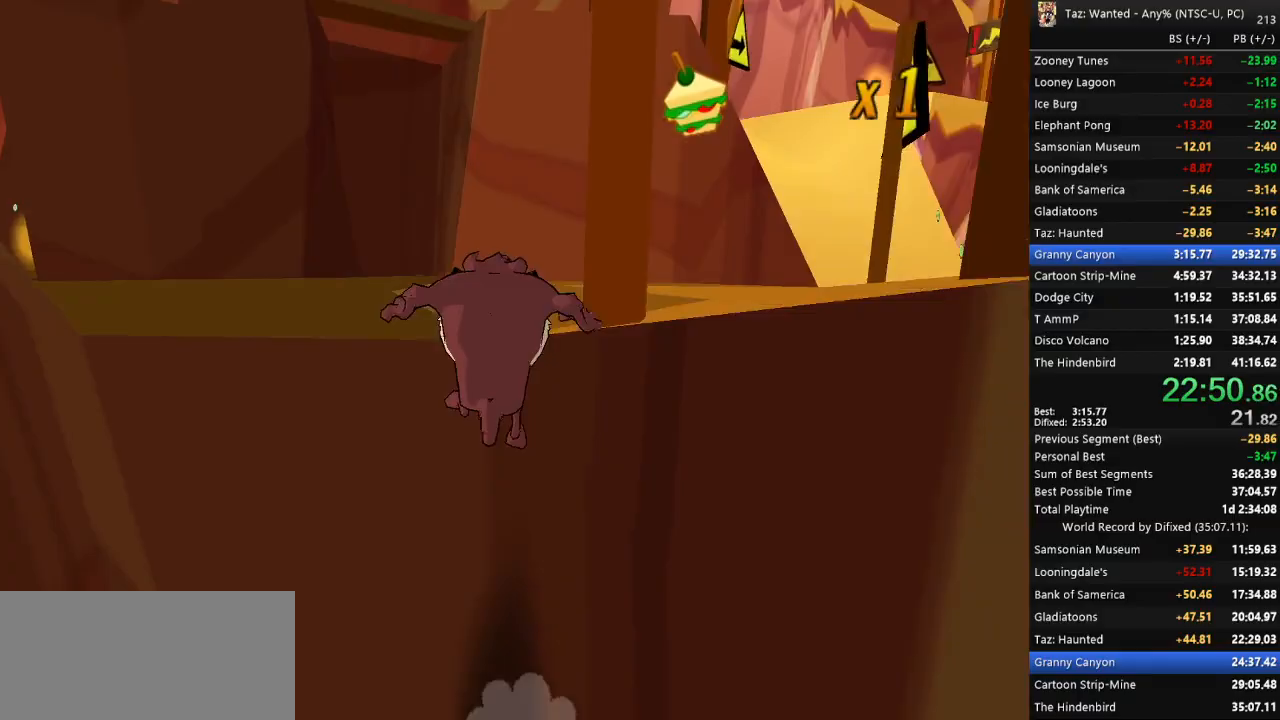
{"keys": ["e", "up"], "events": [[100, "e", "down"], [133, "right", "down"], [167, "c", "down"], [267, "c", "up"], [400, "right", "up"]]}